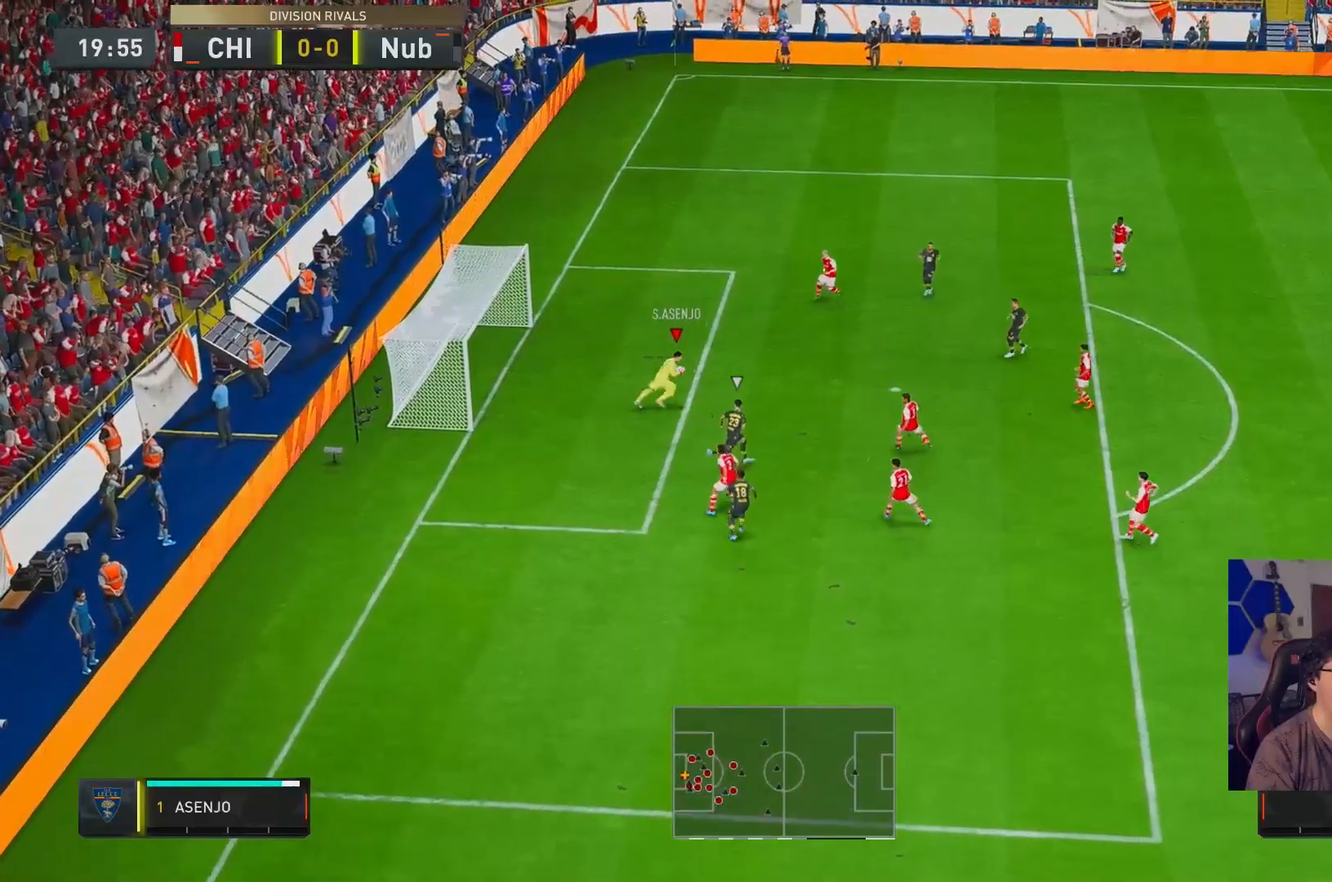
Gameplay with a controller (Xbox layout); each line is a JSON object with the inputs held at the frame after it. "events" lists button and stick changes between this image and that frame as [ms after this image, input, new state], when the widget could be followed in between. Not read: L3 R3.
{"buttons": [], "left_stick": "down-right", "right_stick": "center", "events": [[67, "R2", "up"], [350, "left_stick", "down-right"]]}
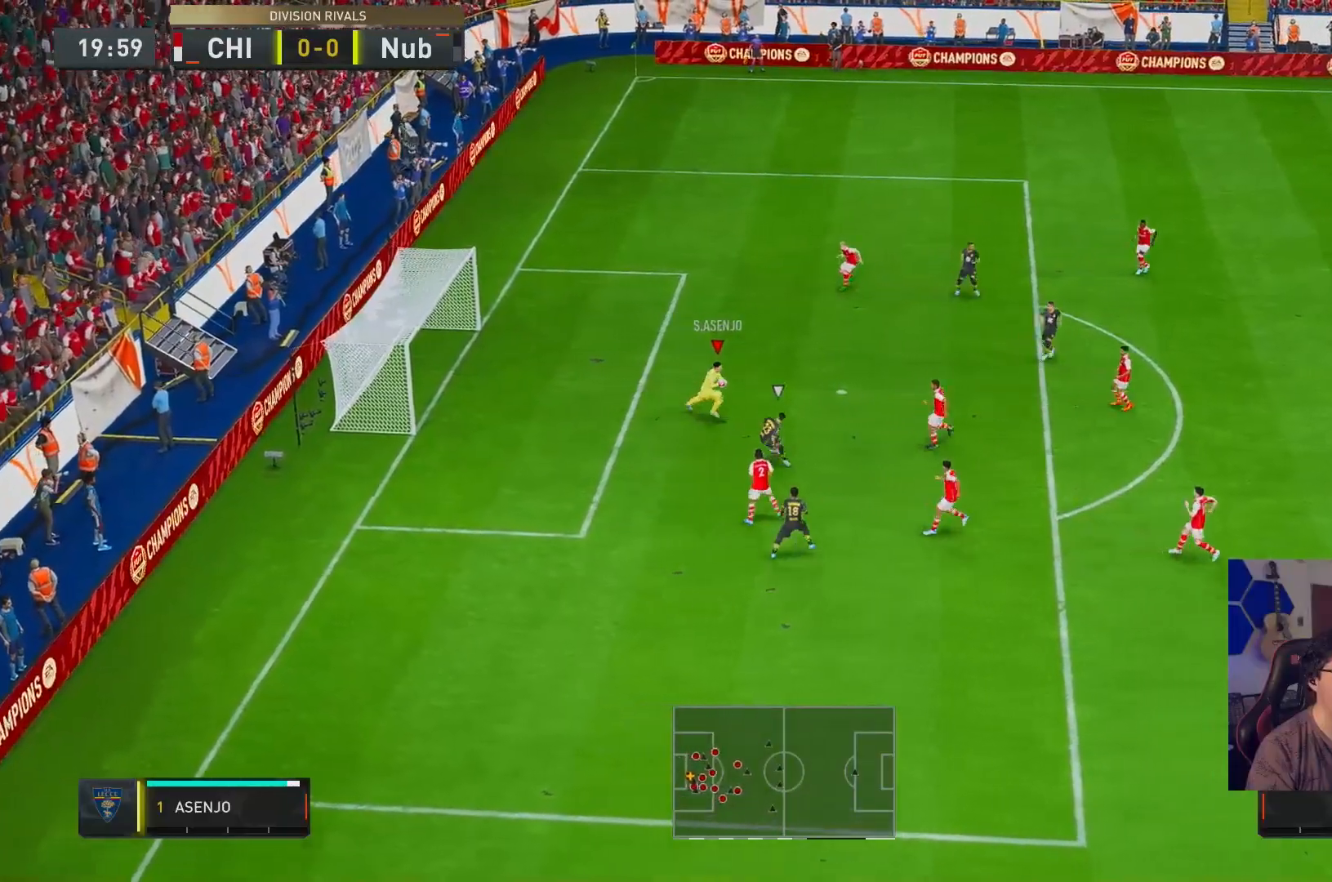
{"buttons": [], "left_stick": "up-right", "right_stick": "center", "events": [[350, "left_stick", "right"], [367, "R2", "down"], [467, "R2", "up"], [483, "left_stick", "up-right"]]}
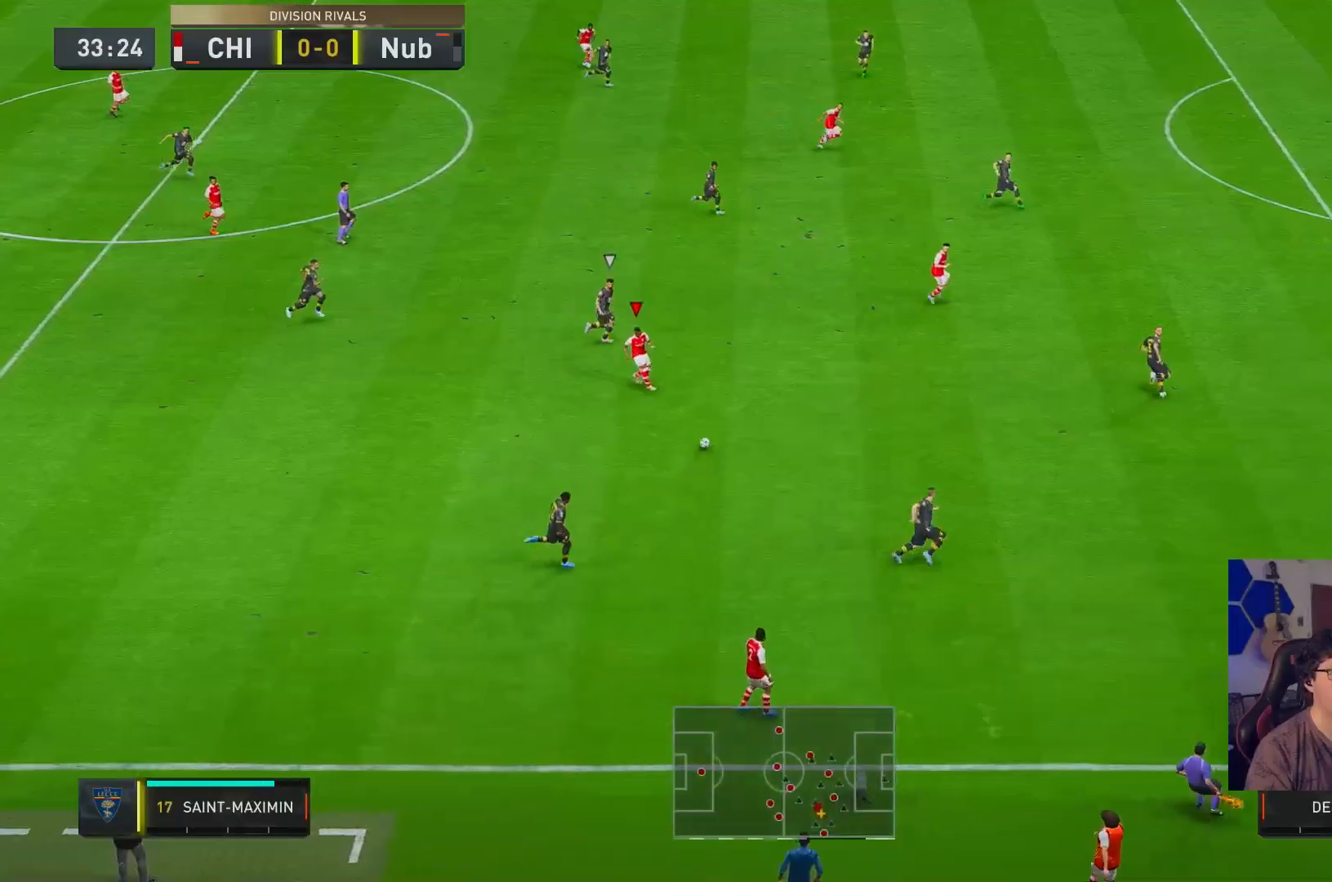
{"buttons": ["R2"], "left_stick": "up-right", "right_stick": "center", "events": [[50, "A", "down"], [217, "A", "up"], [417, "R2", "down"]]}
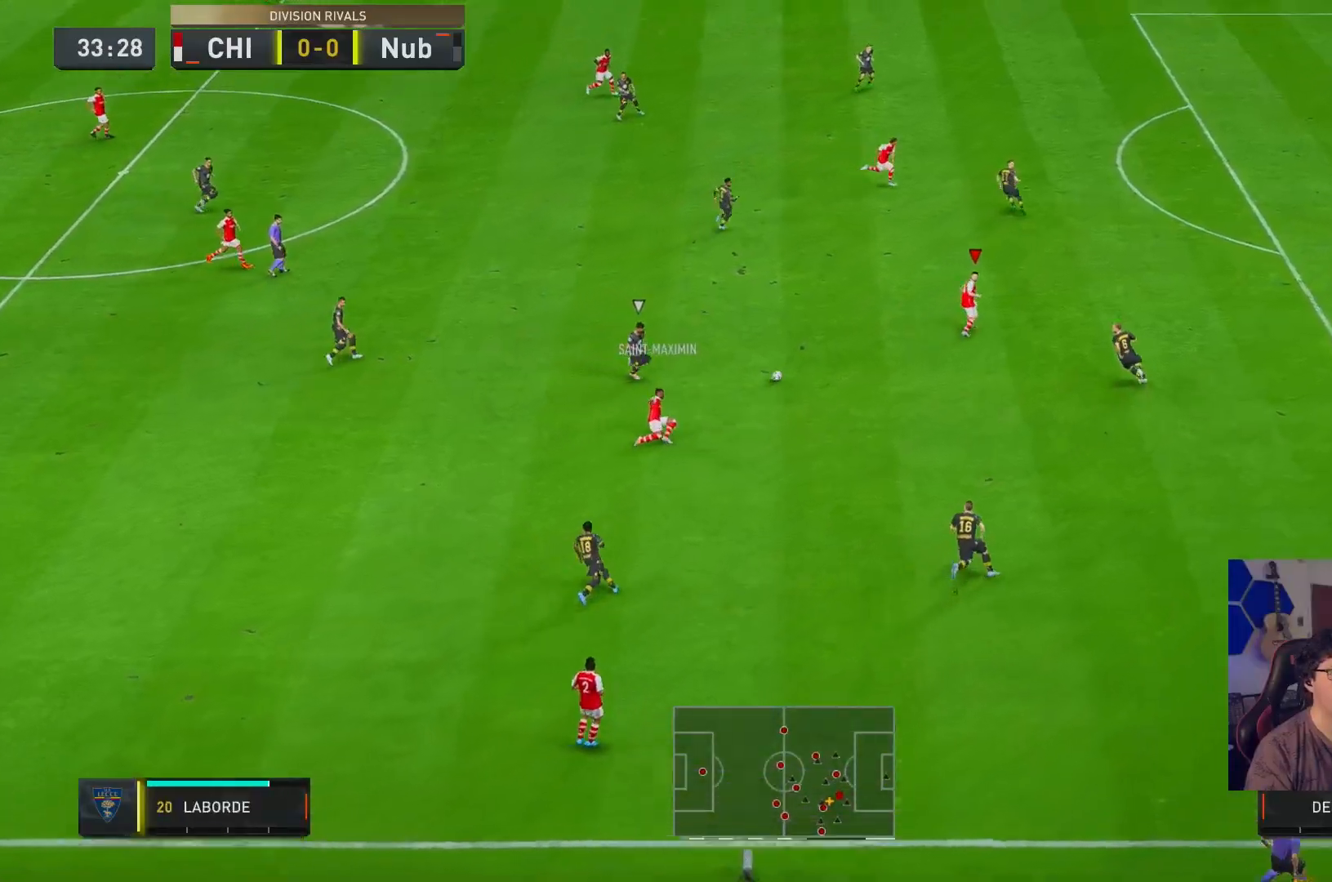
{"buttons": [], "left_stick": "up-right", "right_stick": "center", "events": [[350, "R2", "up"]]}
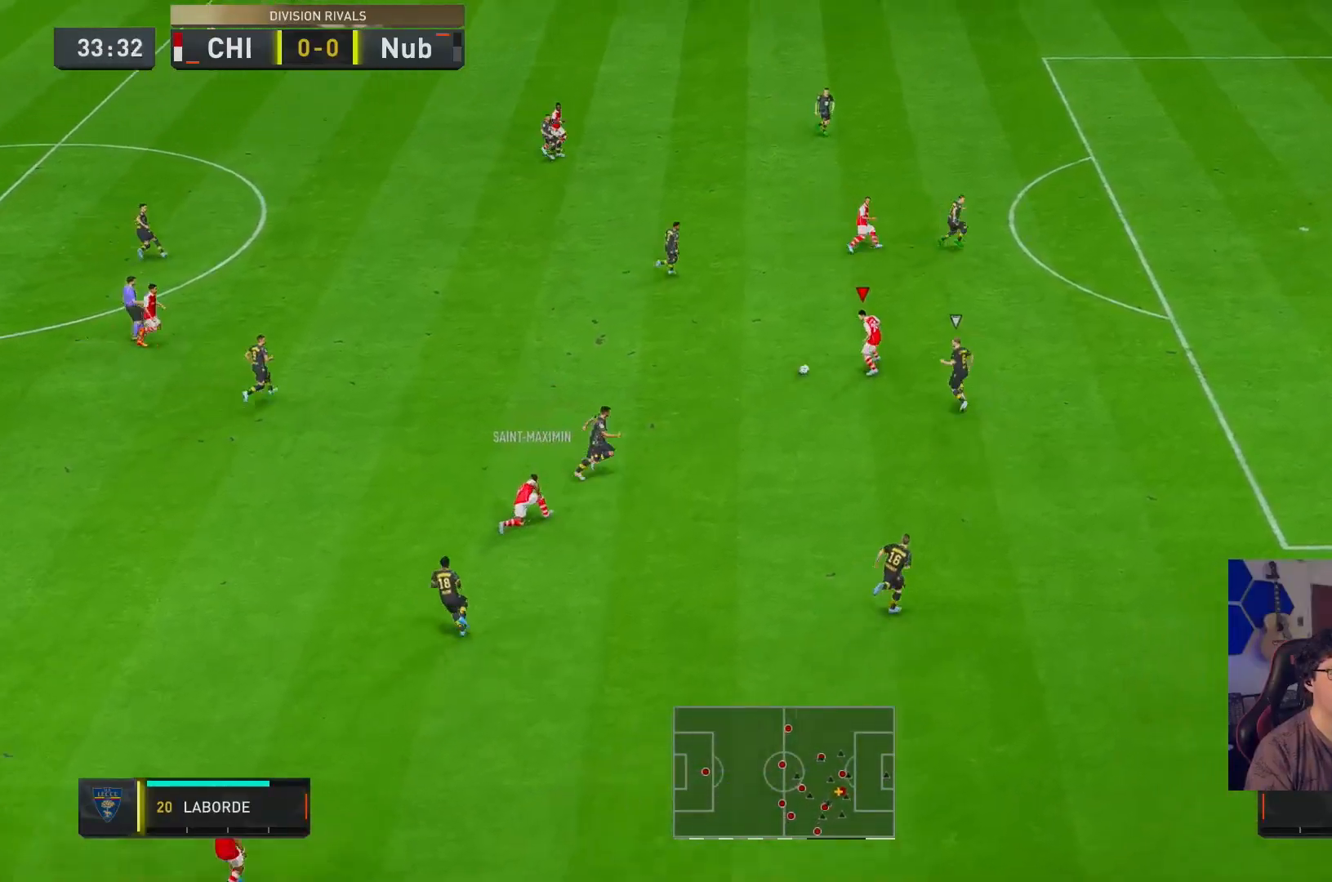
{"buttons": [], "left_stick": "up-right", "right_stick": "center", "events": [[333, "Y", "down"], [400, "Y", "up"]]}
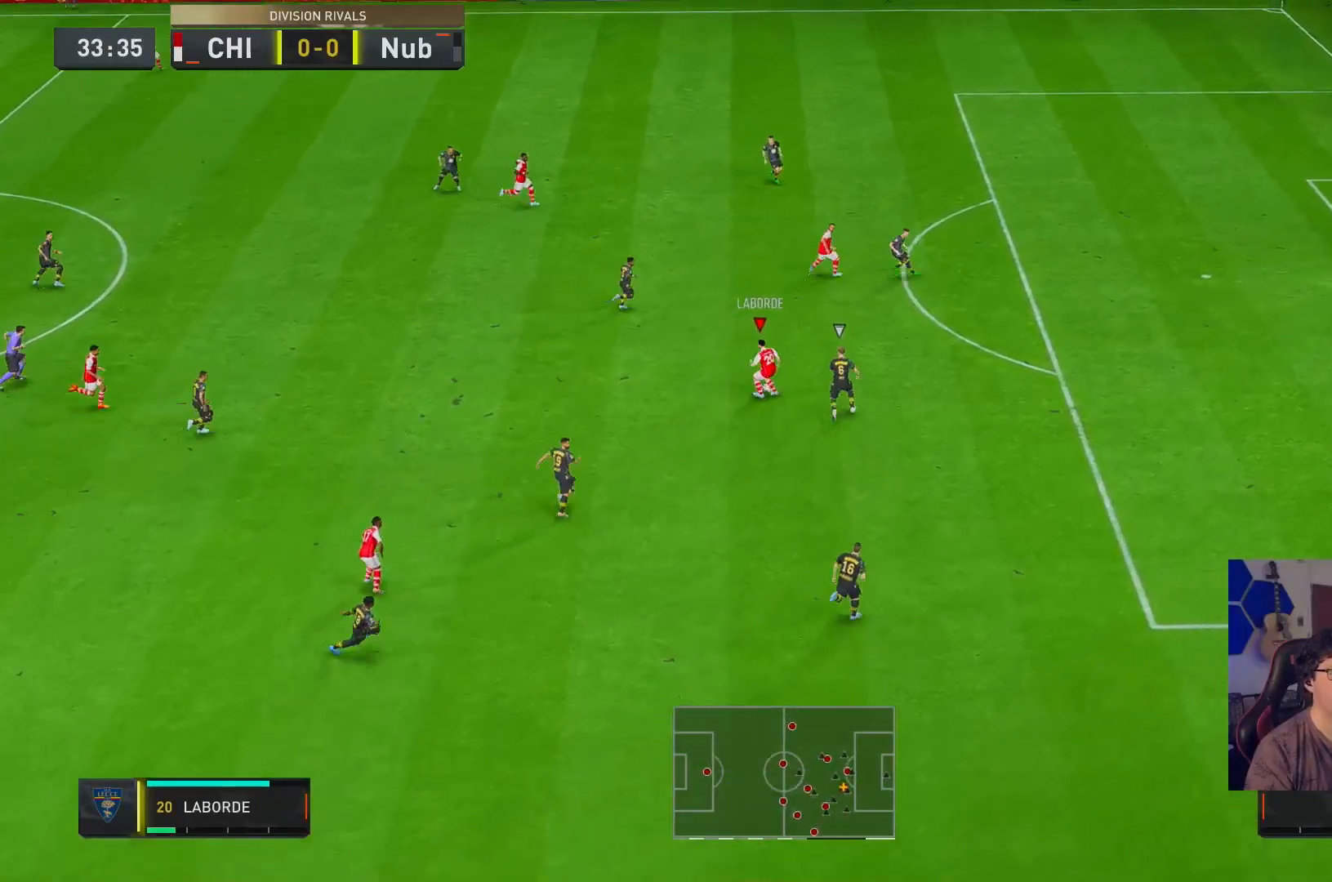
{"buttons": ["R2"], "left_stick": "up-right", "right_stick": "center", "events": [[100, "R2", "down"]]}
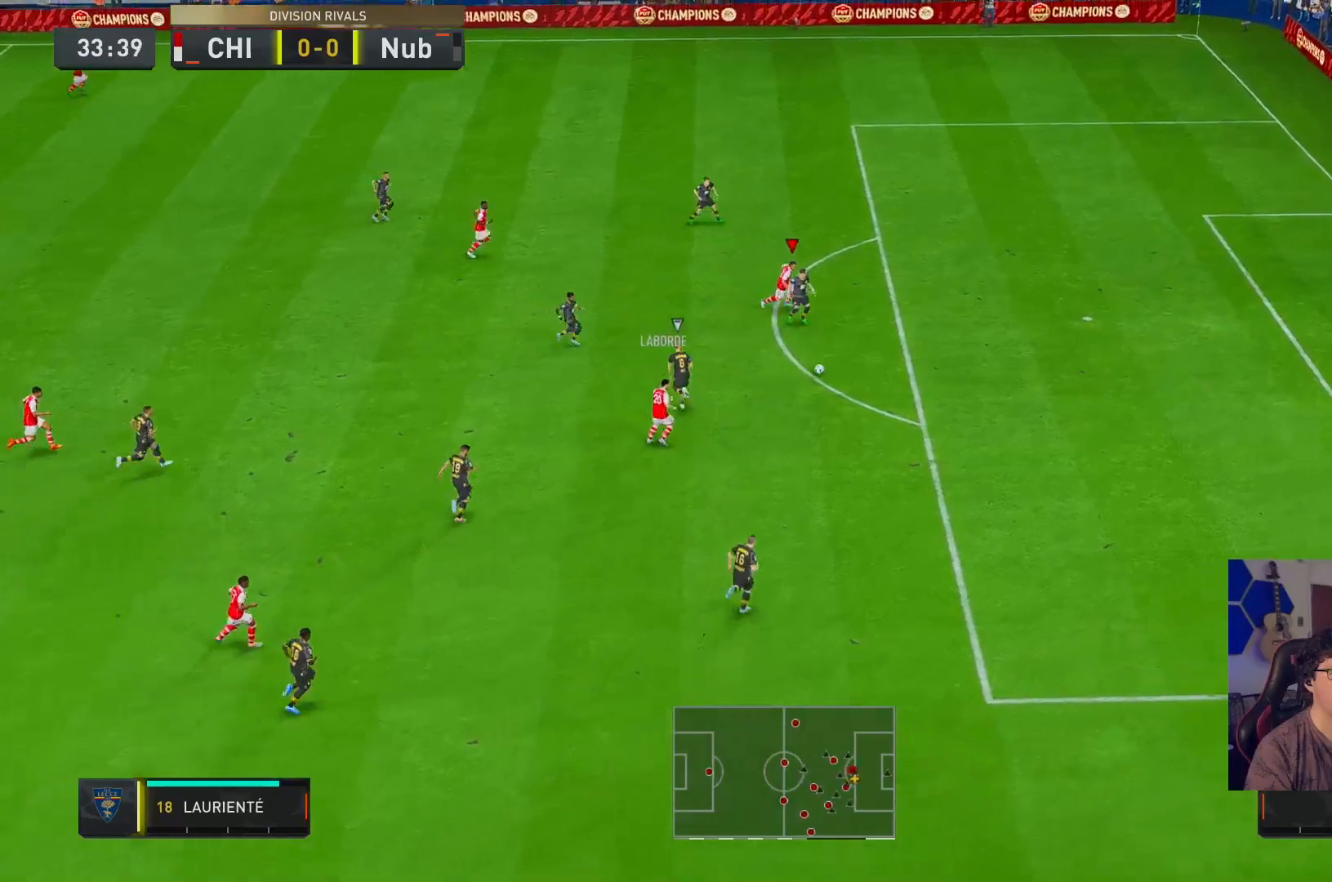
{"buttons": ["X", "R2"], "left_stick": "right", "right_stick": "center", "events": [[417, "left_stick", "right"], [450, "X", "down"]]}
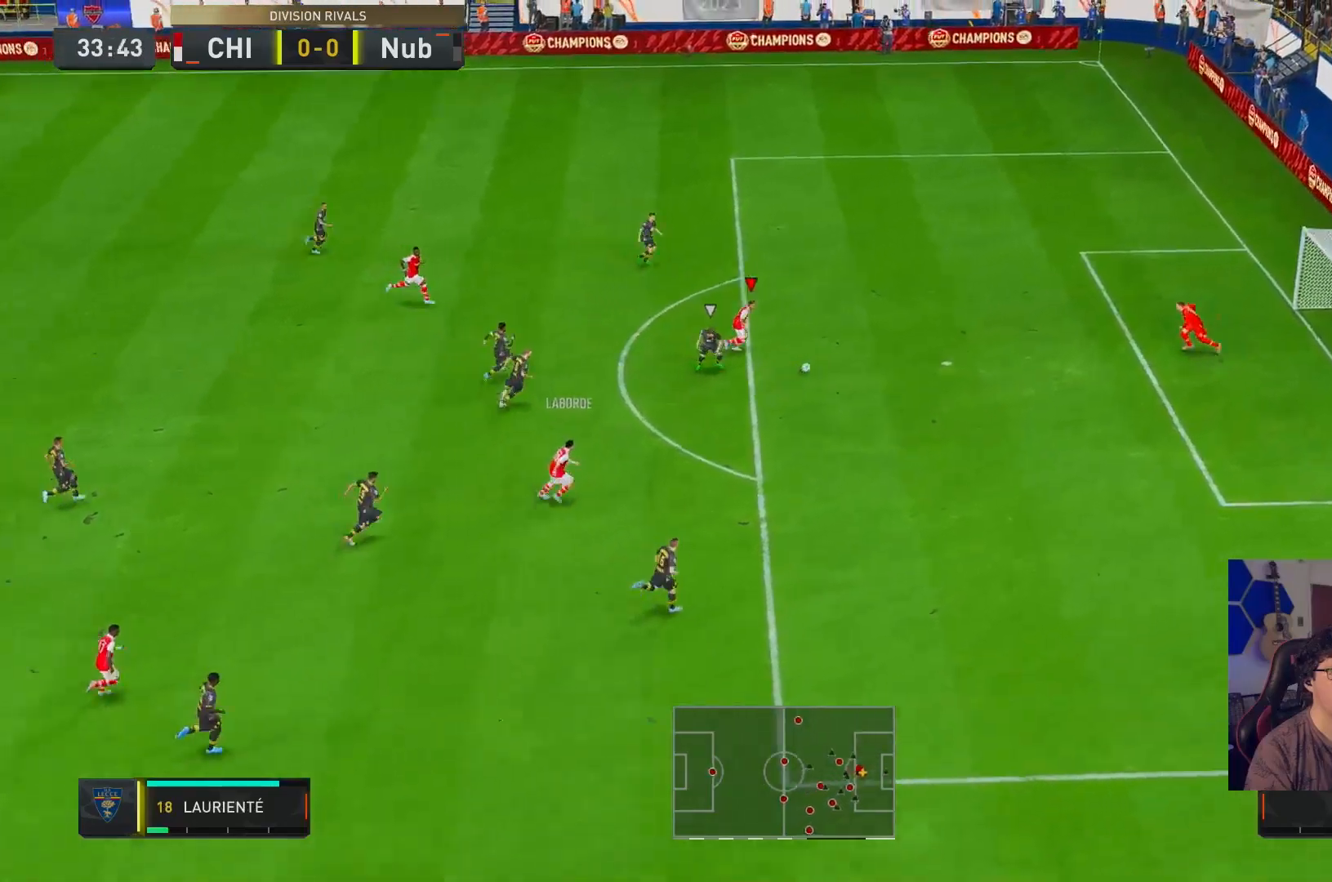
{"buttons": ["R2"], "left_stick": "down-right", "right_stick": "center", "events": [[150, "X", "up"], [467, "left_stick", "down-right"]]}
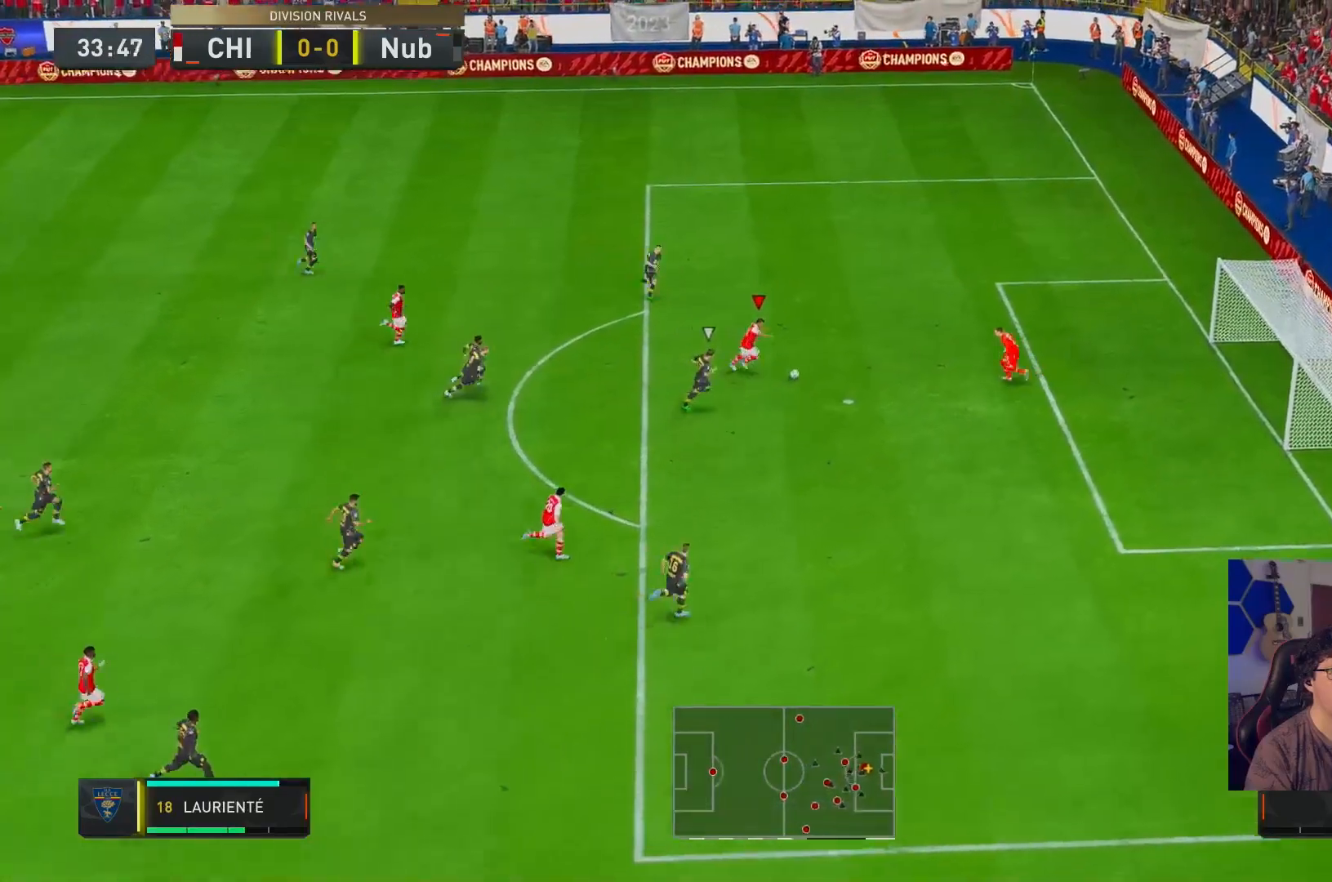
{"buttons": ["R2"], "left_stick": "down-right", "right_stick": "center", "events": [[150, "X", "down"], [283, "X", "up"]]}
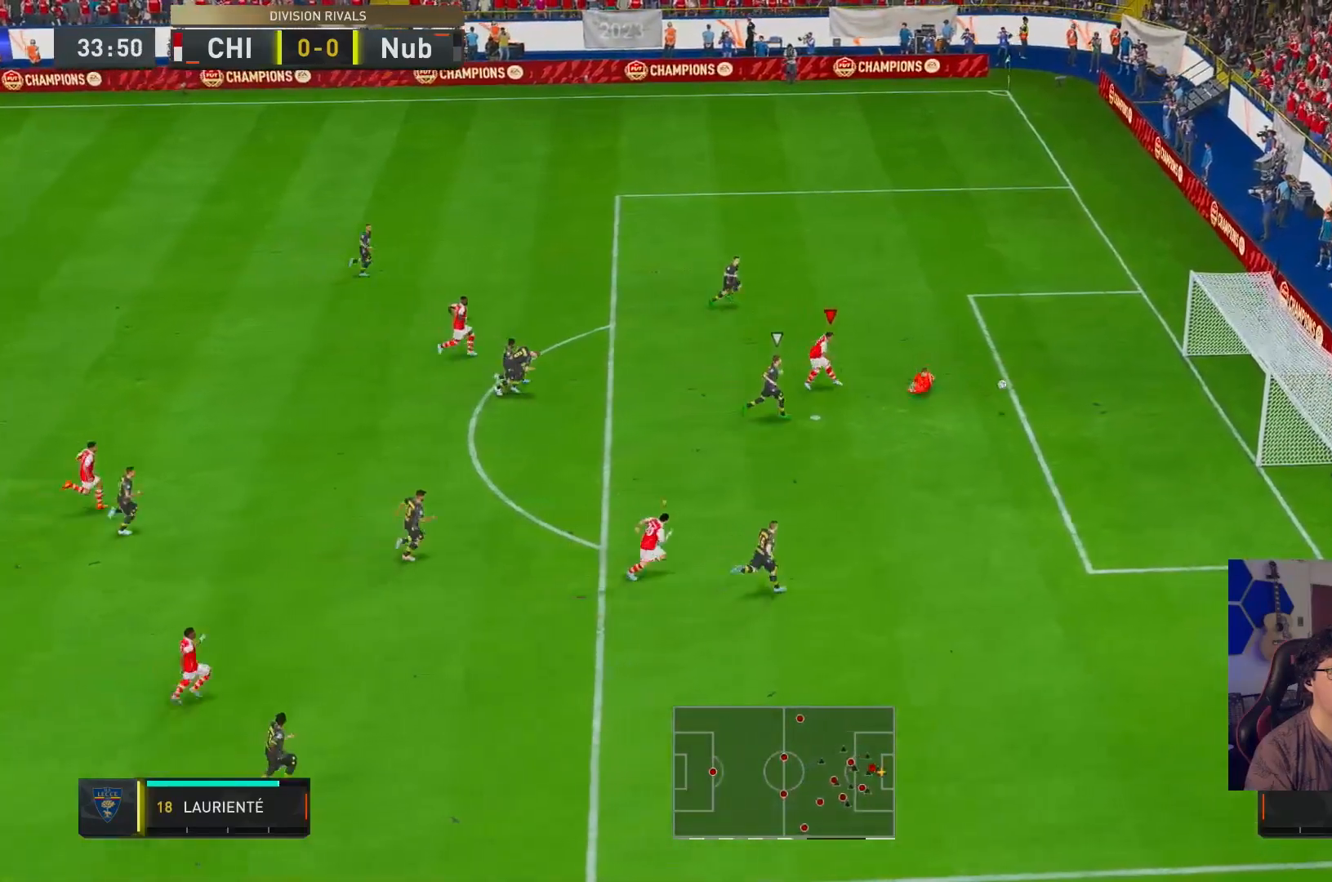
{"buttons": ["R2"], "left_stick": "down-right", "right_stick": "center", "events": []}
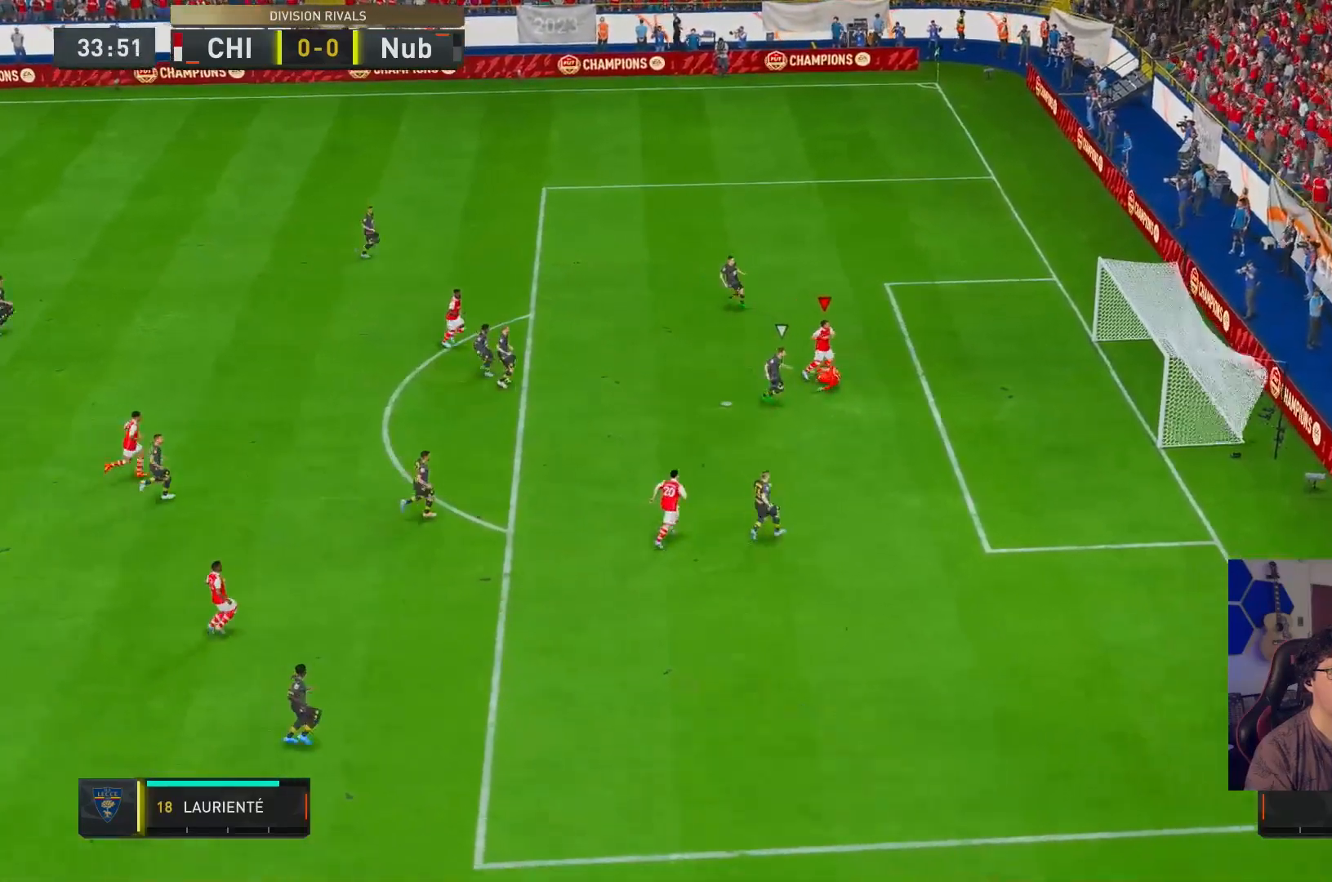
{"buttons": [], "left_stick": "center", "right_stick": "center", "events": [[50, "left_stick", "right"], [267, "left_stick", "center"], [317, "R2", "up"]]}
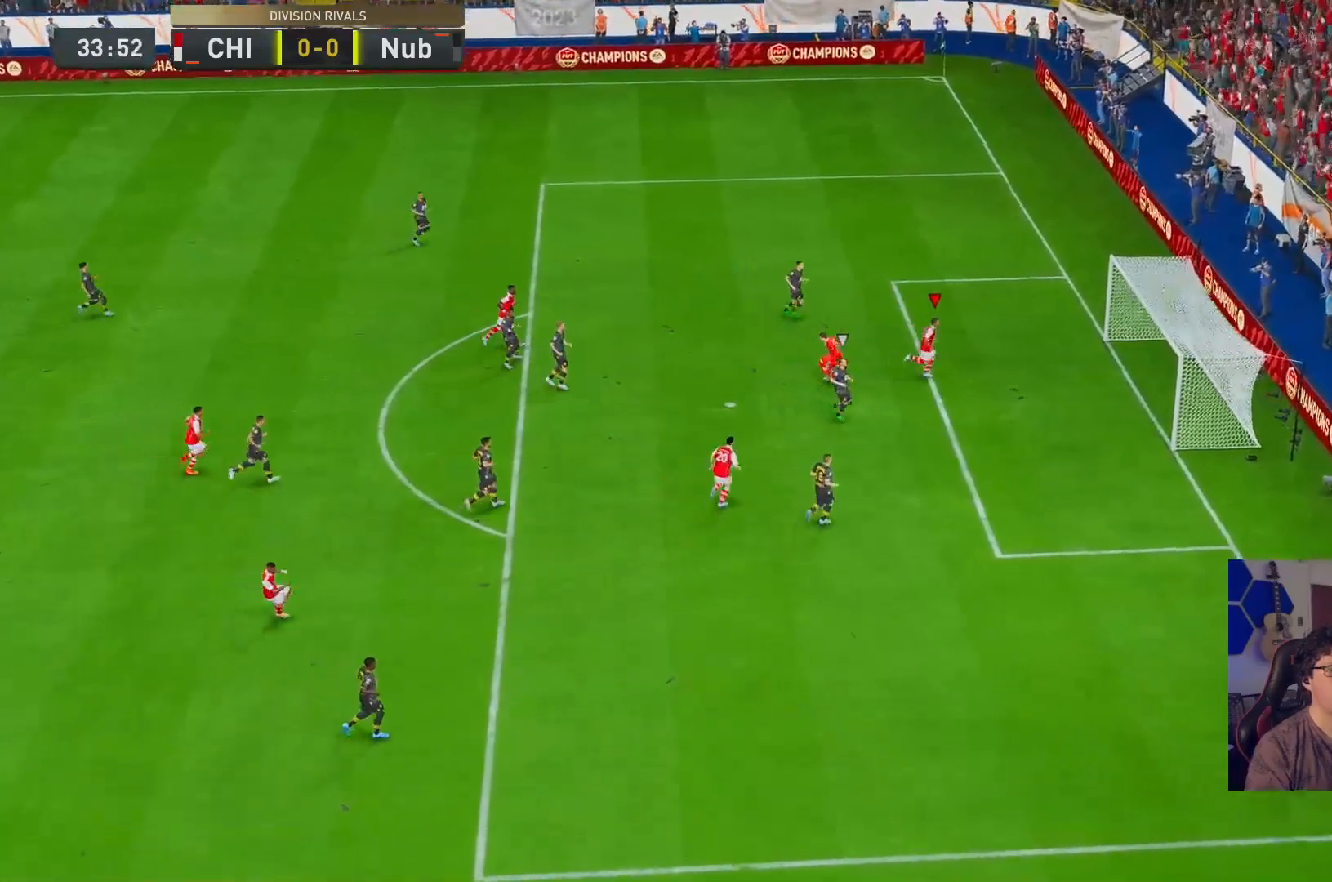
{"buttons": [], "left_stick": "center", "right_stick": "center", "events": []}
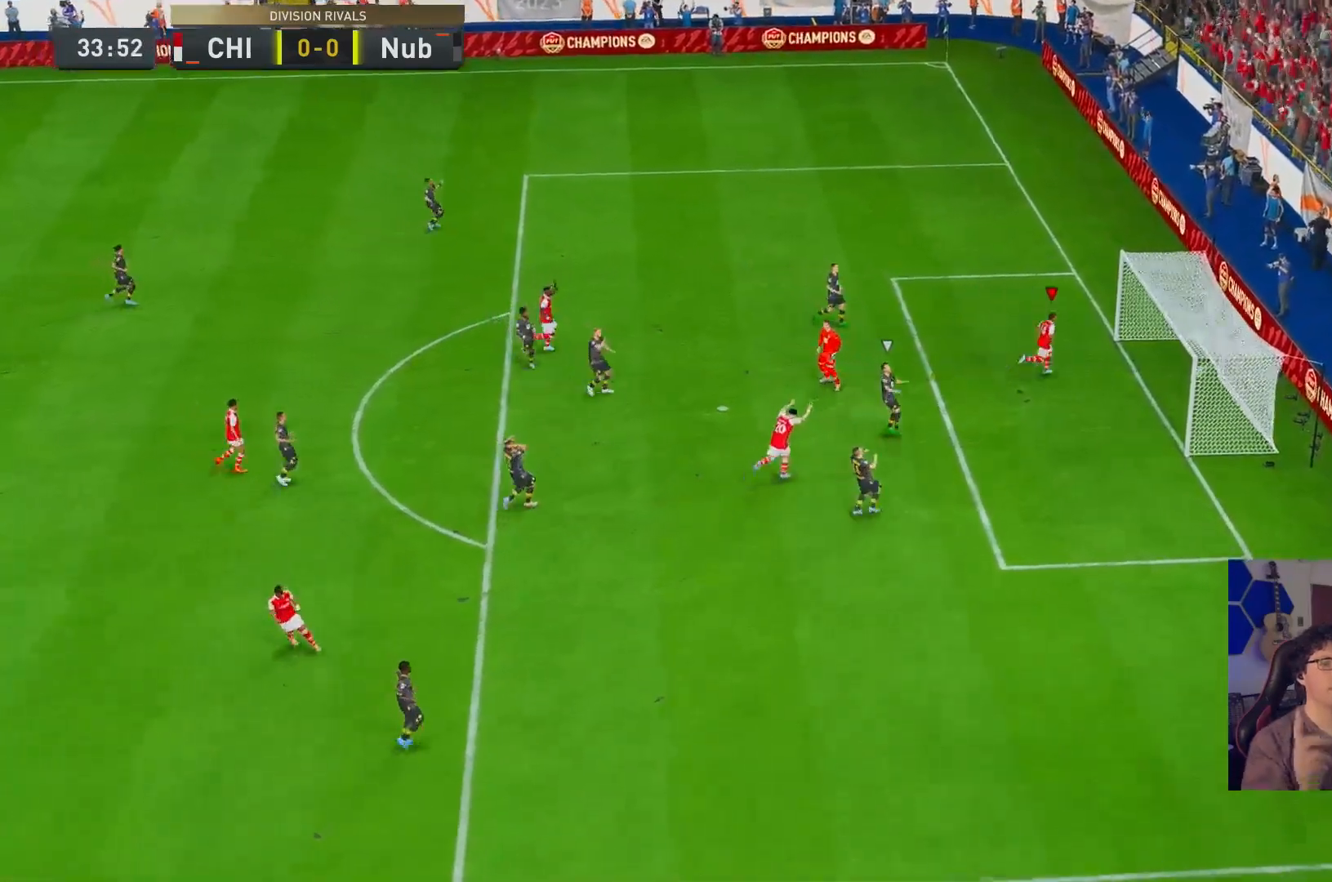
{"buttons": [], "left_stick": "center", "right_stick": "center", "events": []}
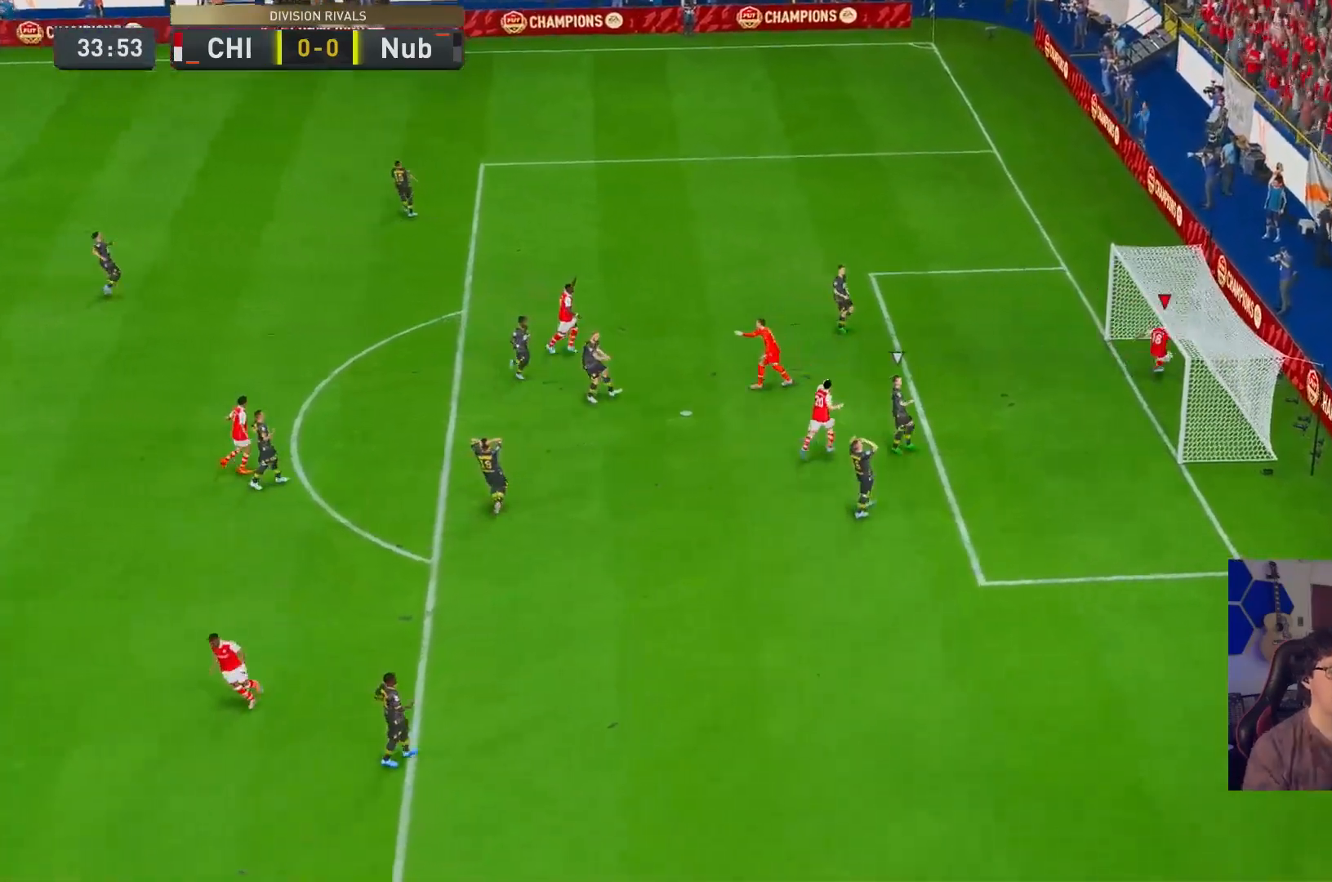
{"buttons": [], "left_stick": "center", "right_stick": "center", "events": []}
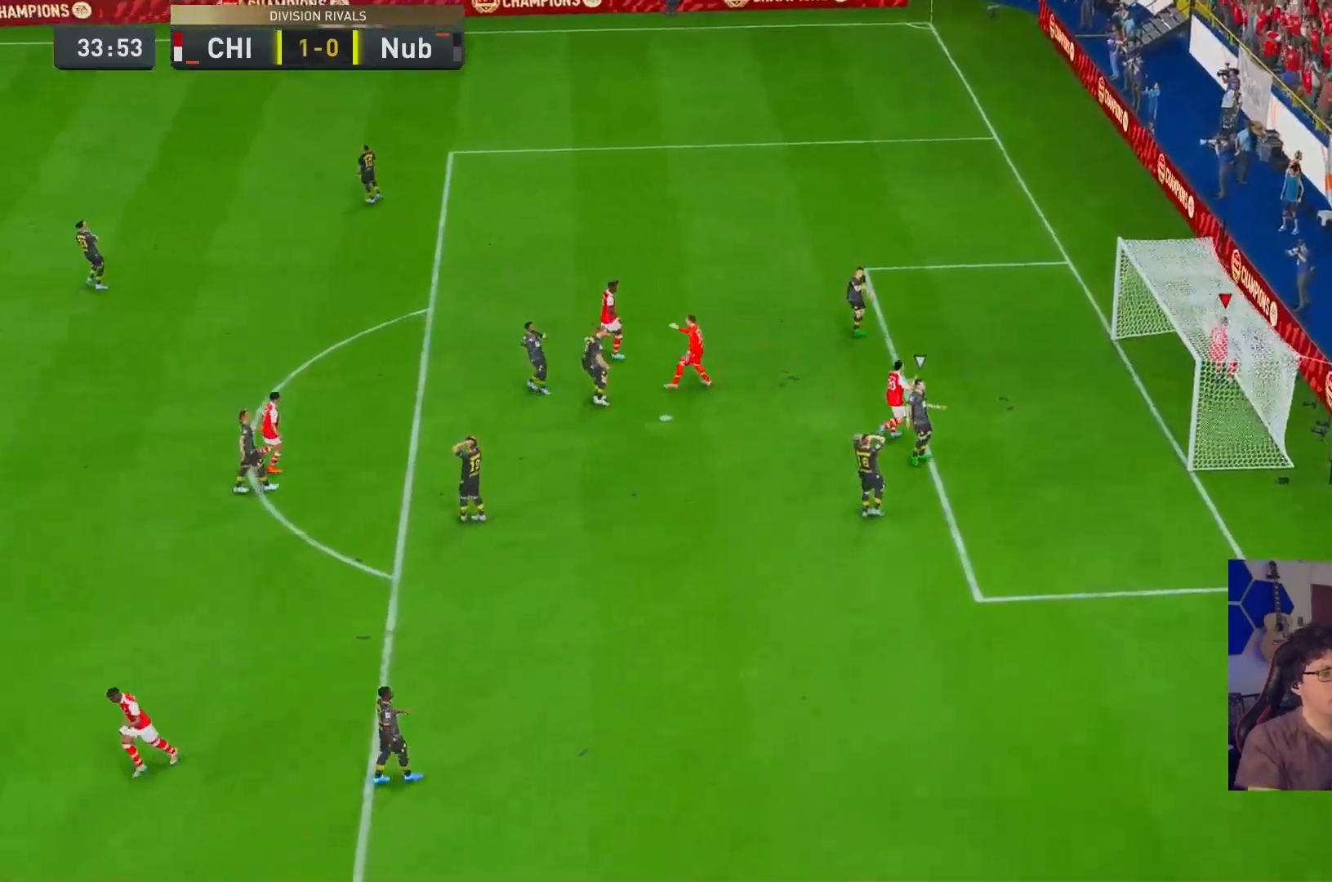
{"buttons": ["R2"], "left_stick": "up-right", "right_stick": "center", "events": [[50, "R2", "down"], [50, "left_stick", "up-right"]]}
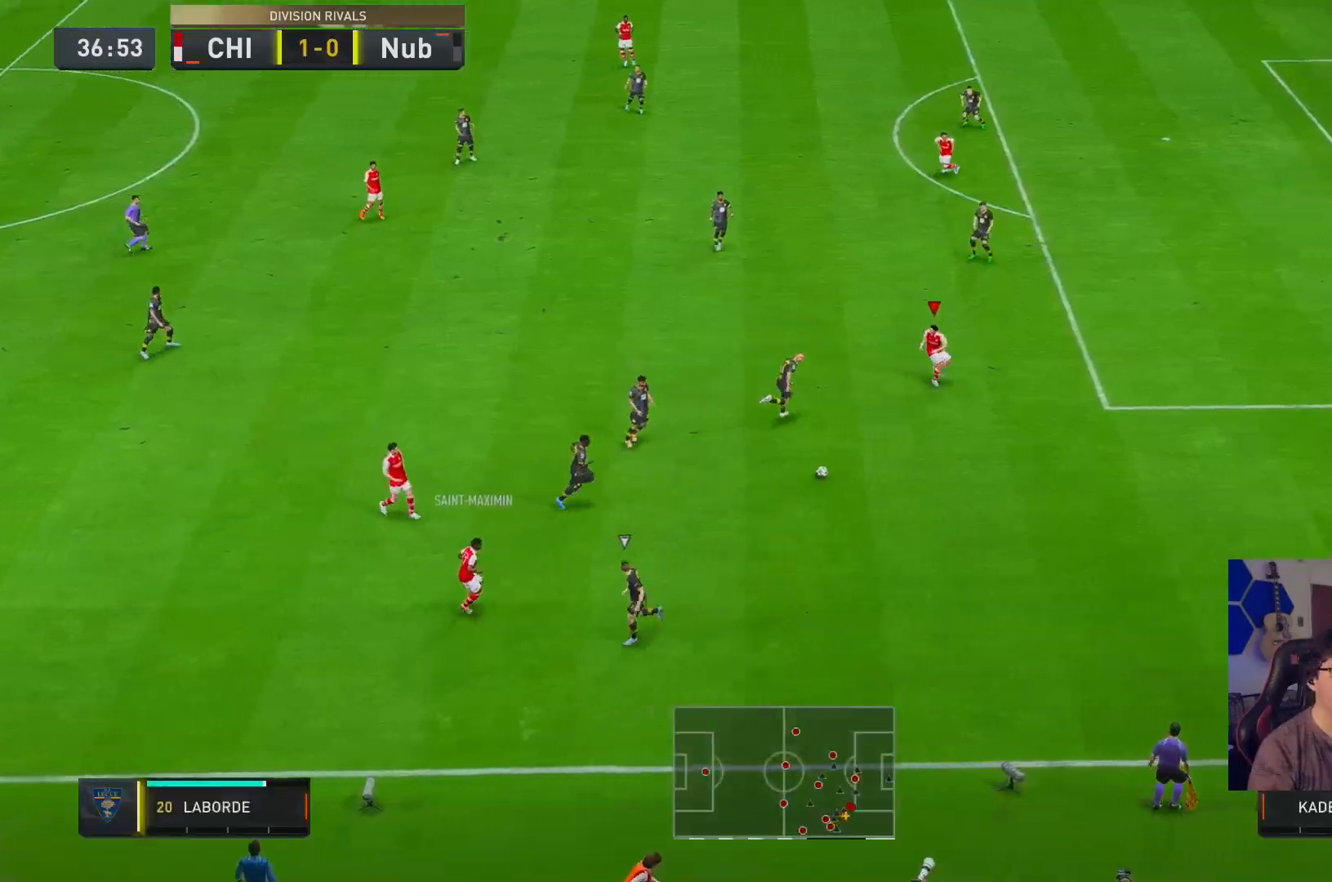
{"buttons": [], "left_stick": "up-right", "right_stick": "center", "events": [[250, "R2", "up"]]}
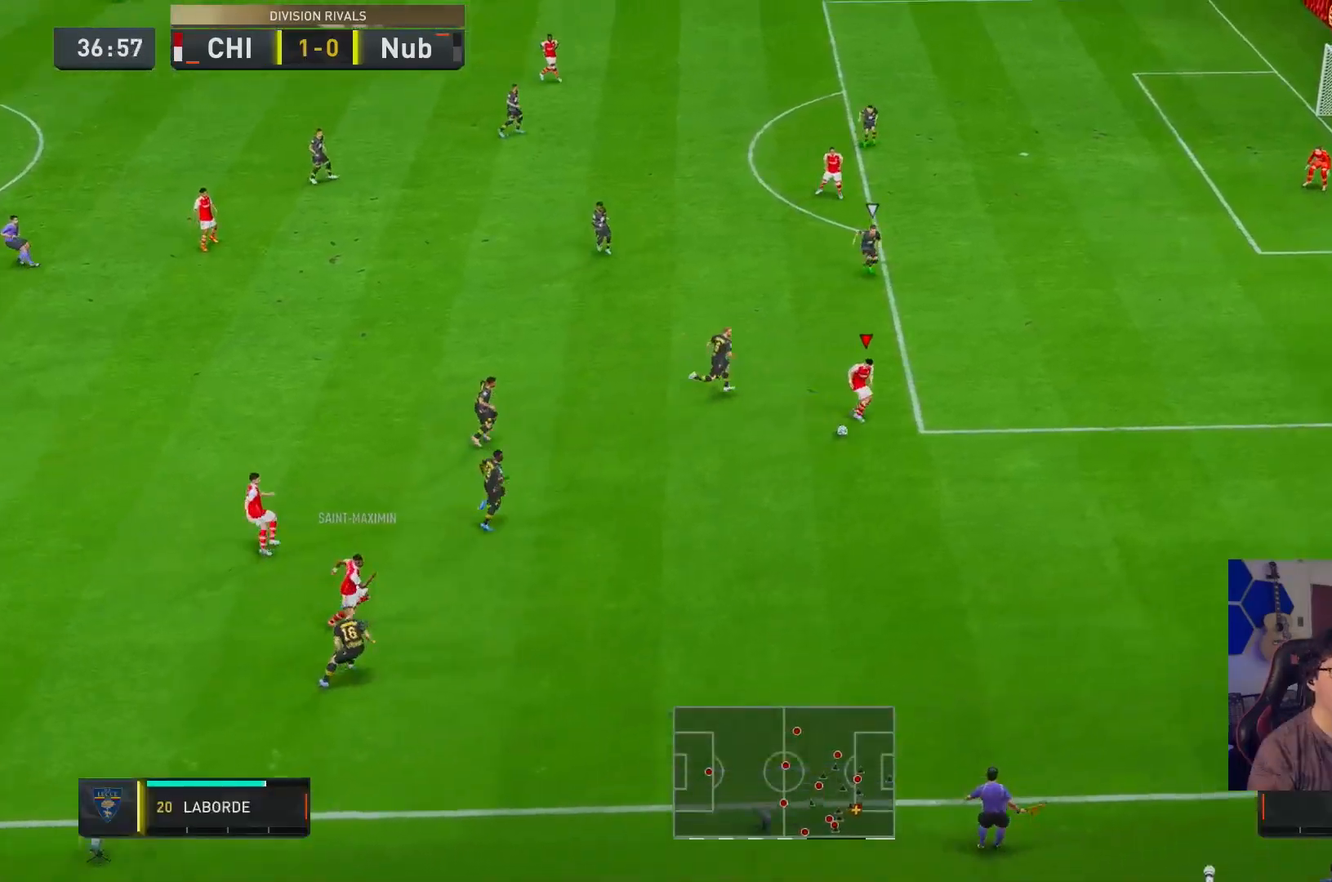
{"buttons": [], "left_stick": "up-right", "right_stick": "center", "events": []}
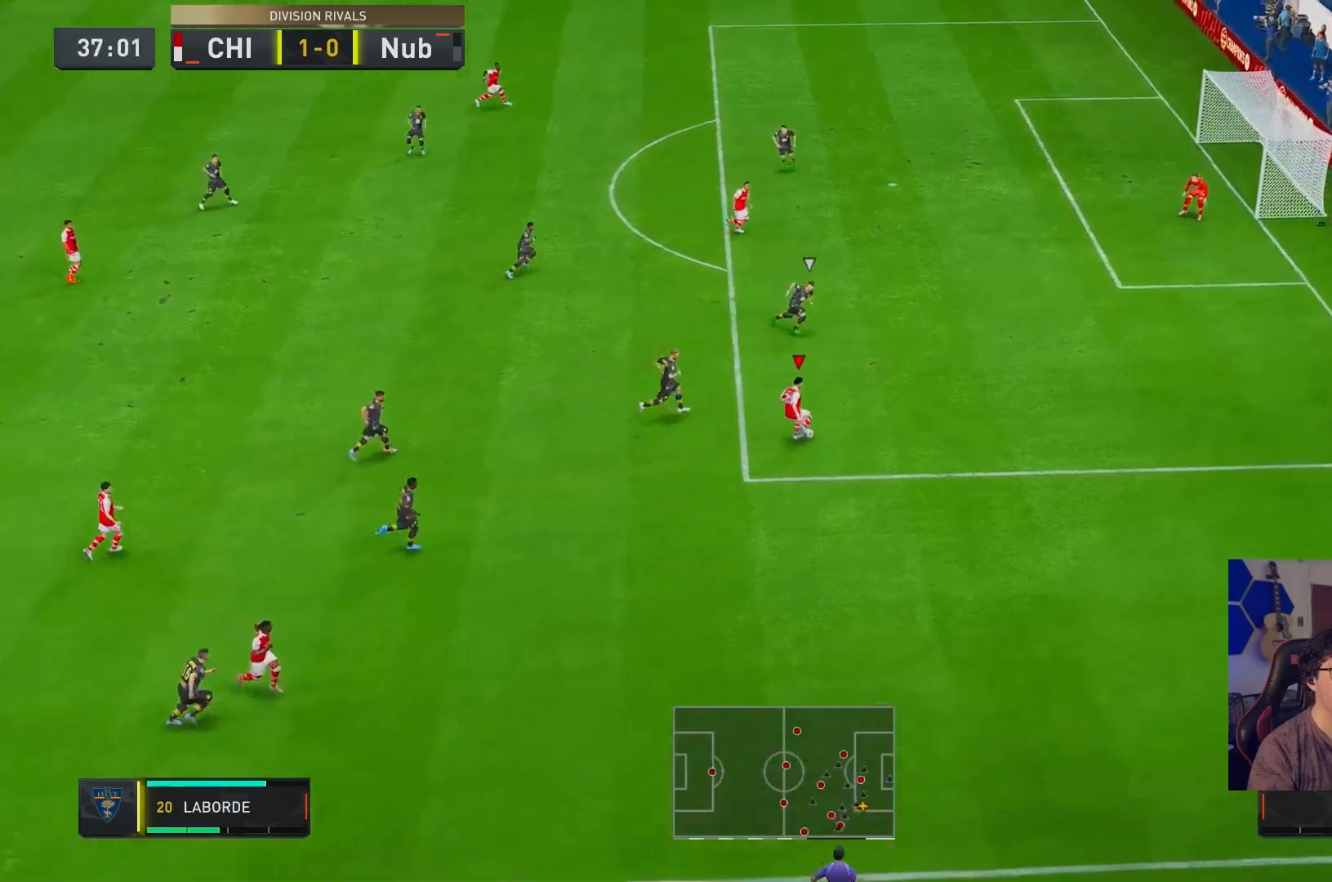
{"buttons": ["R2"], "left_stick": "up-right", "right_stick": "center", "events": [[83, "R2", "down"]]}